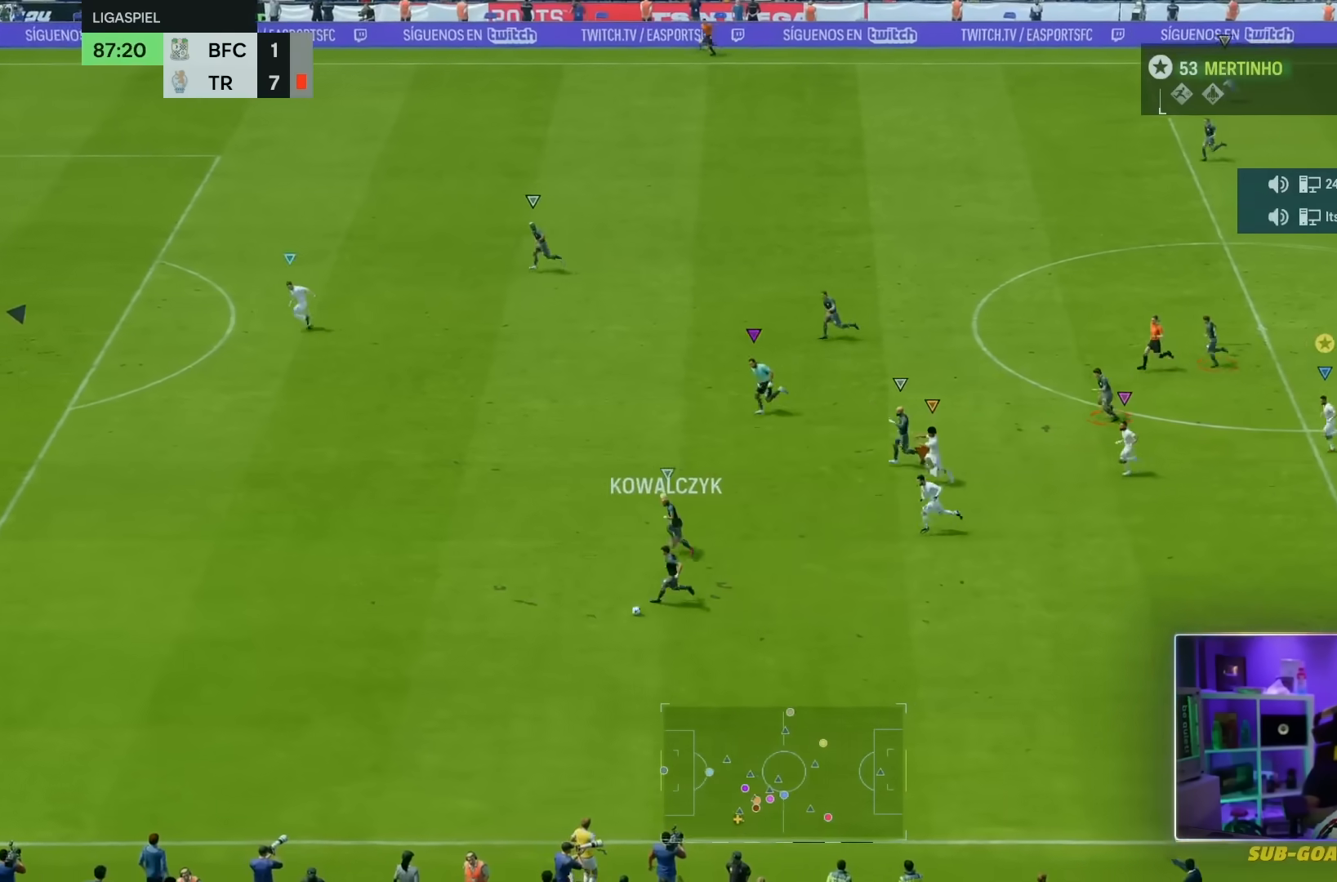
Gameplay with a controller (PlayStation layout); each line is a JSON object with the inputs held at the frame after it. "events" lists button and stick changes between this image and that frame as [ms after this image, input, new state], when the widget could be followed in between. Not read: L3 R3.
{"buttons": ["R2"], "left_stick": "down-left", "right_stick": "center", "events": []}
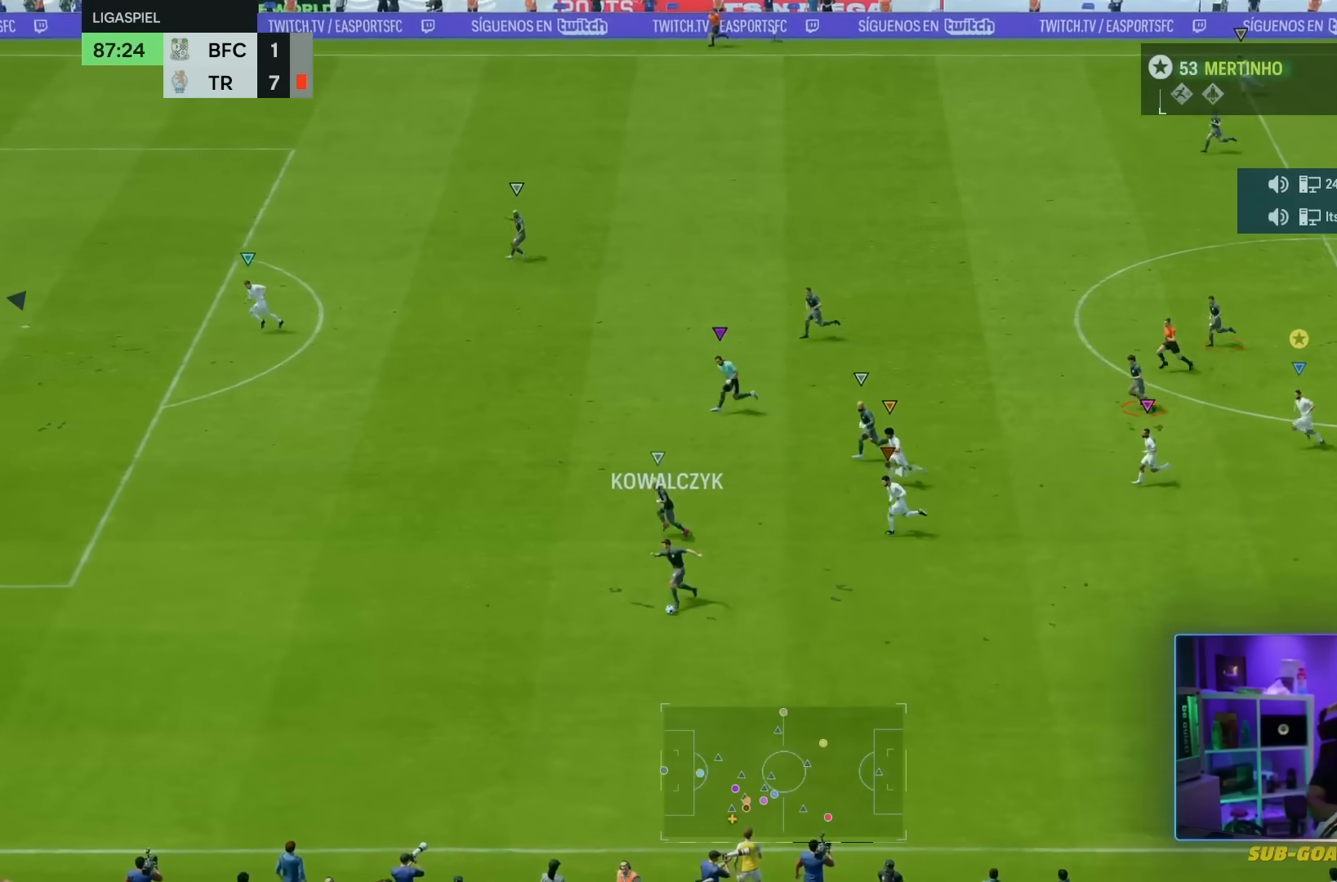
{"buttons": ["R2"], "left_stick": "down-left", "right_stick": "center", "events": []}
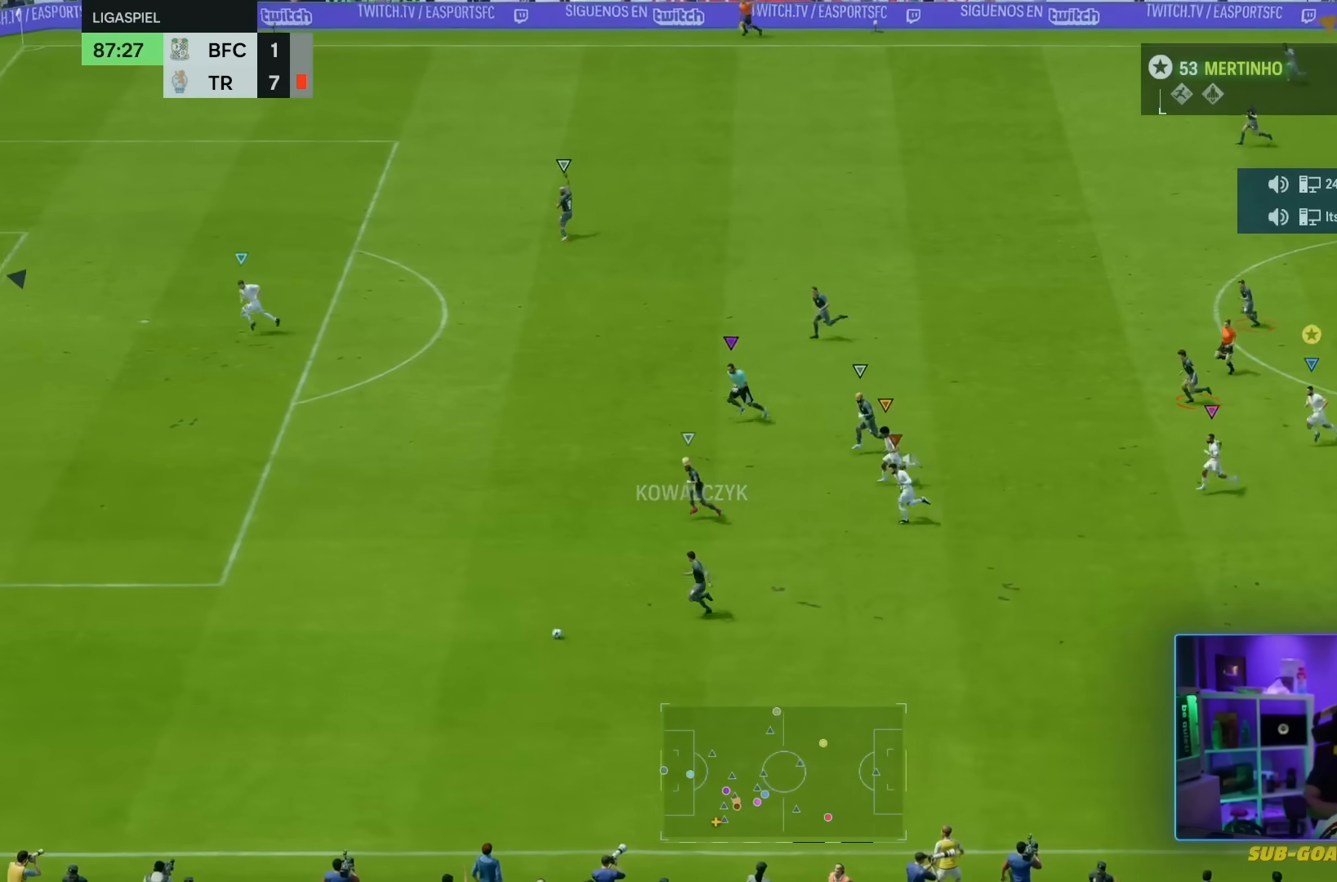
{"buttons": ["R2"], "left_stick": "down-left", "right_stick": "center", "events": []}
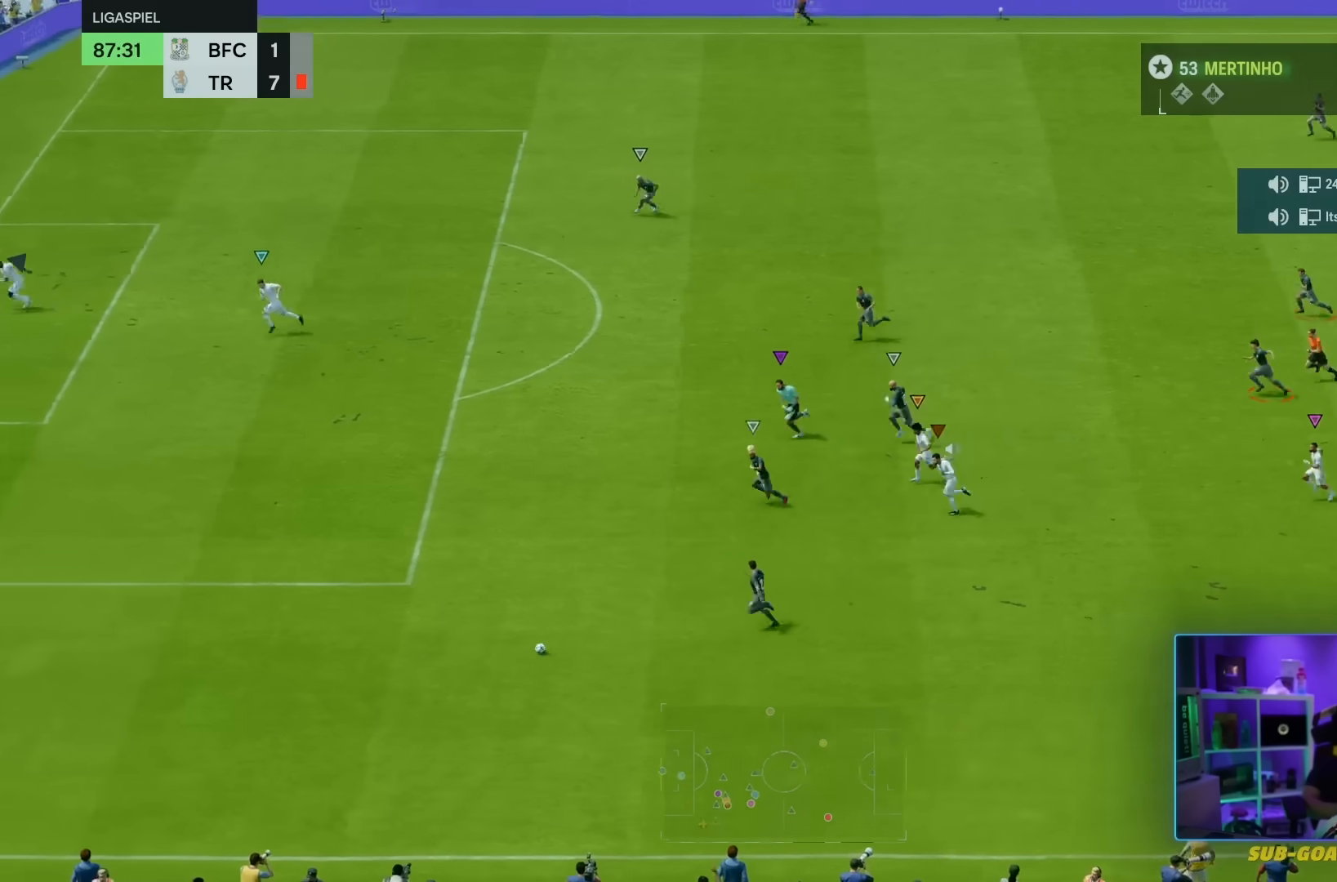
{"buttons": [], "left_stick": "center", "right_stick": "center", "events": [[100, "left_stick", "left"], [334, "left_stick", "center"], [400, "R2", "up"]]}
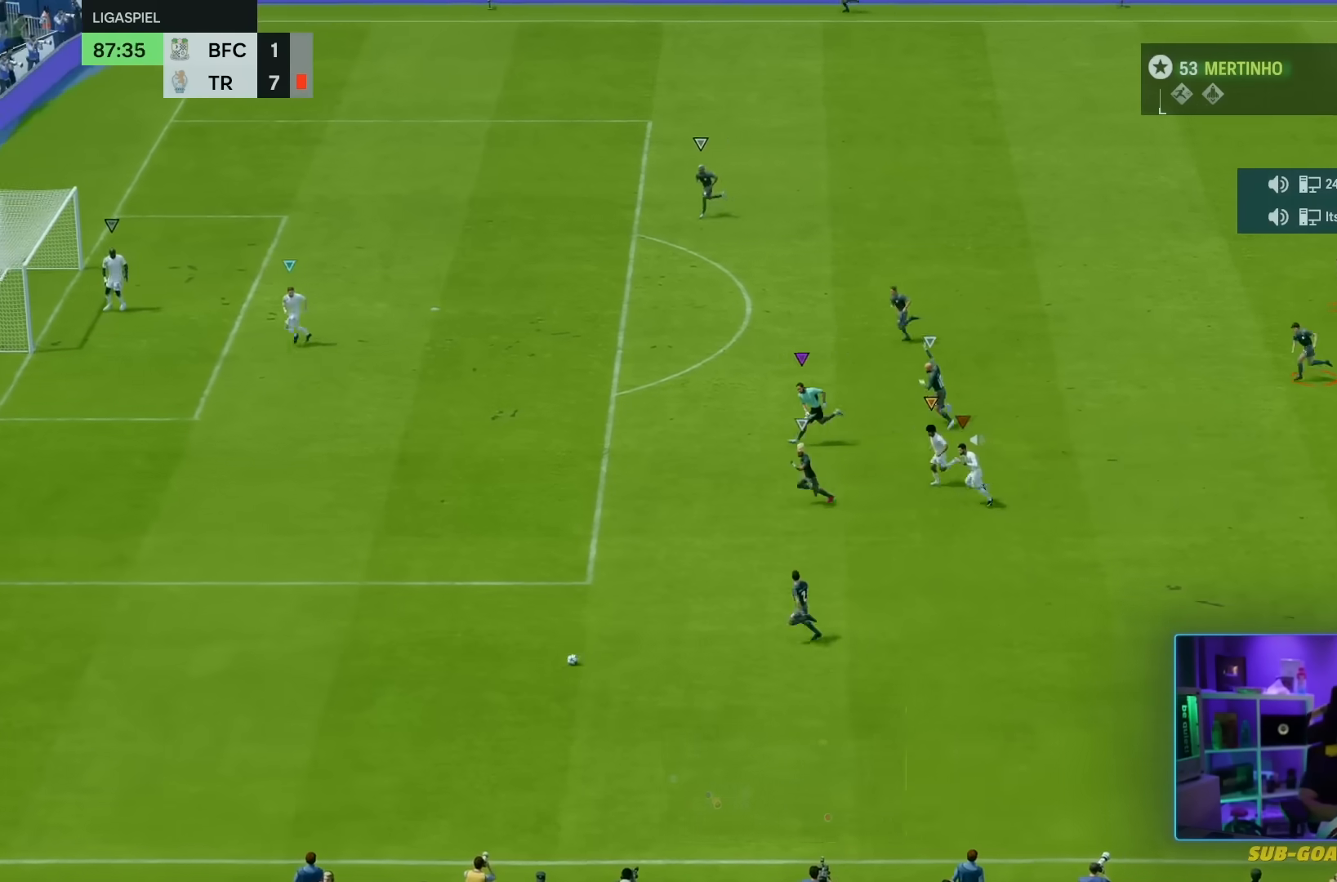
{"buttons": [], "left_stick": "center", "right_stick": "center", "events": []}
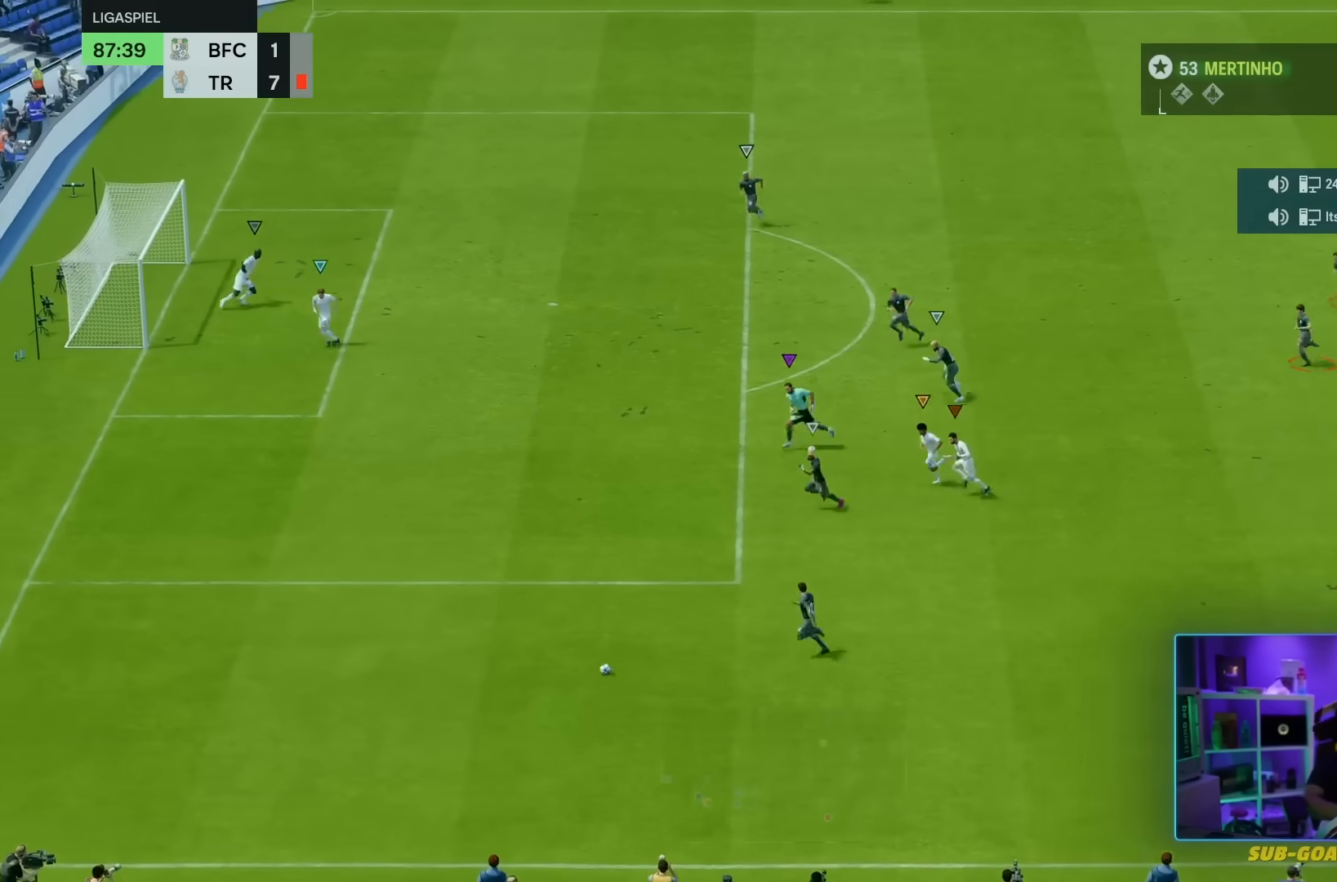
{"buttons": [], "left_stick": "center", "right_stick": "center", "events": []}
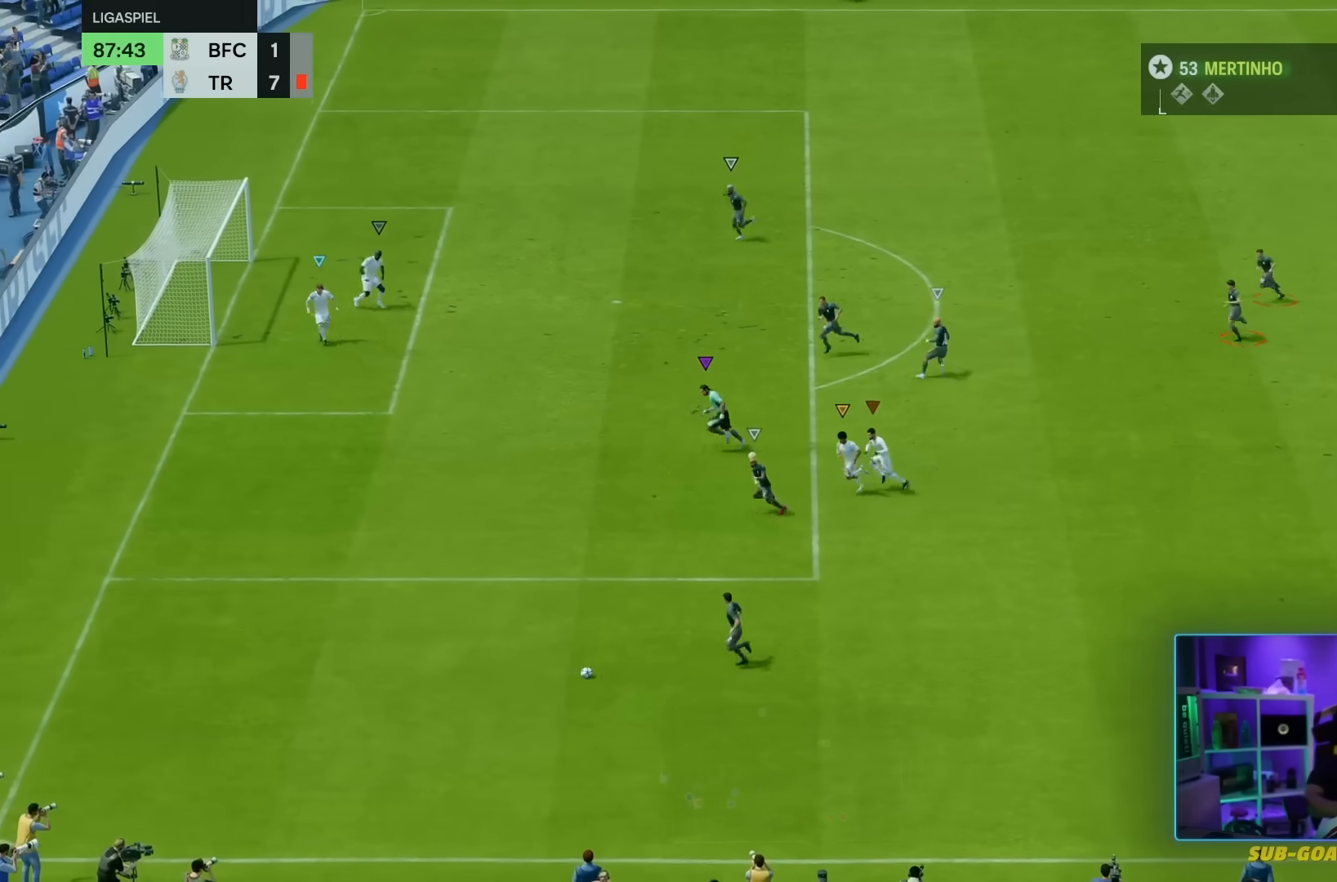
{"buttons": [], "left_stick": "center", "right_stick": "center", "events": []}
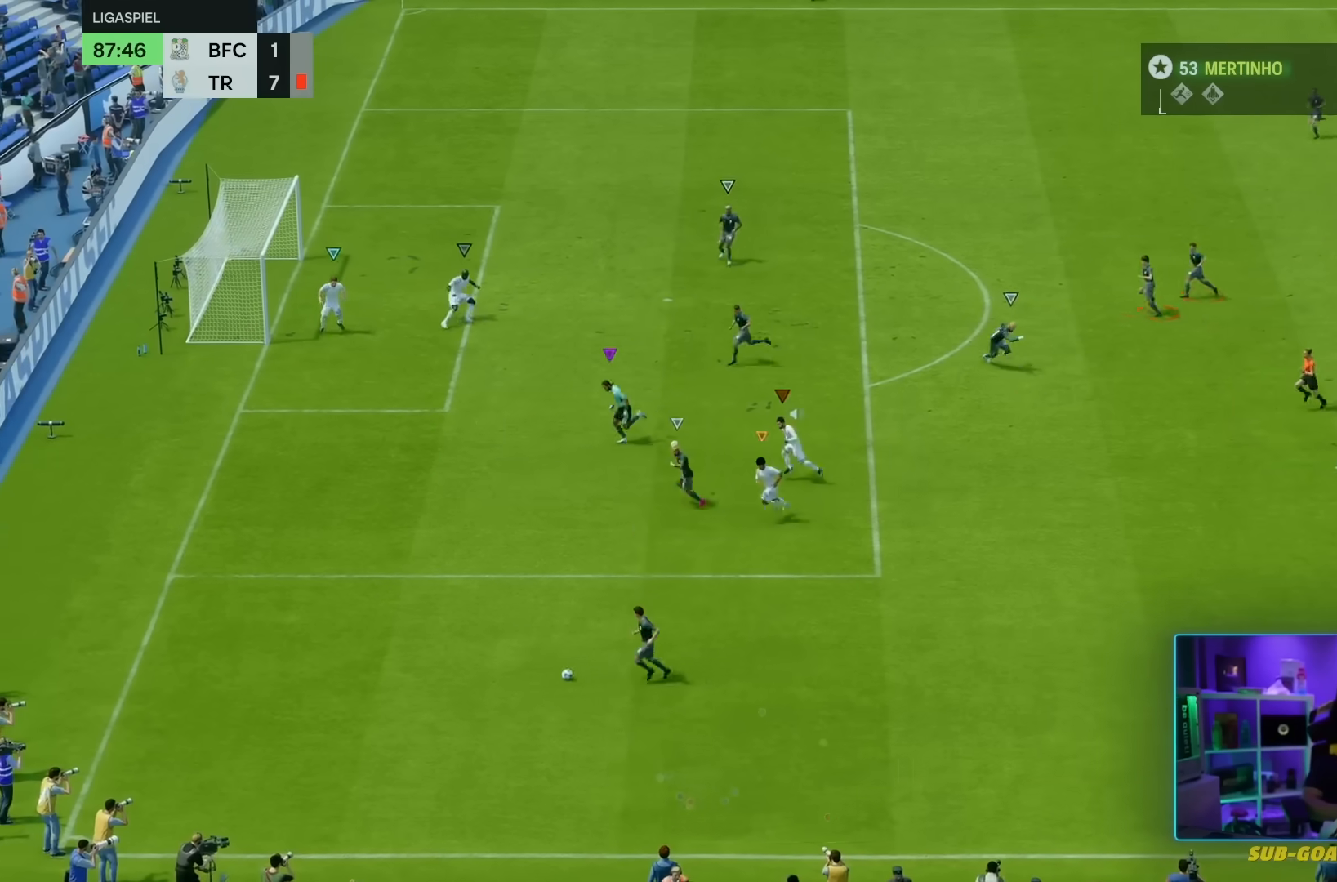
{"buttons": [], "left_stick": "center", "right_stick": "center", "events": []}
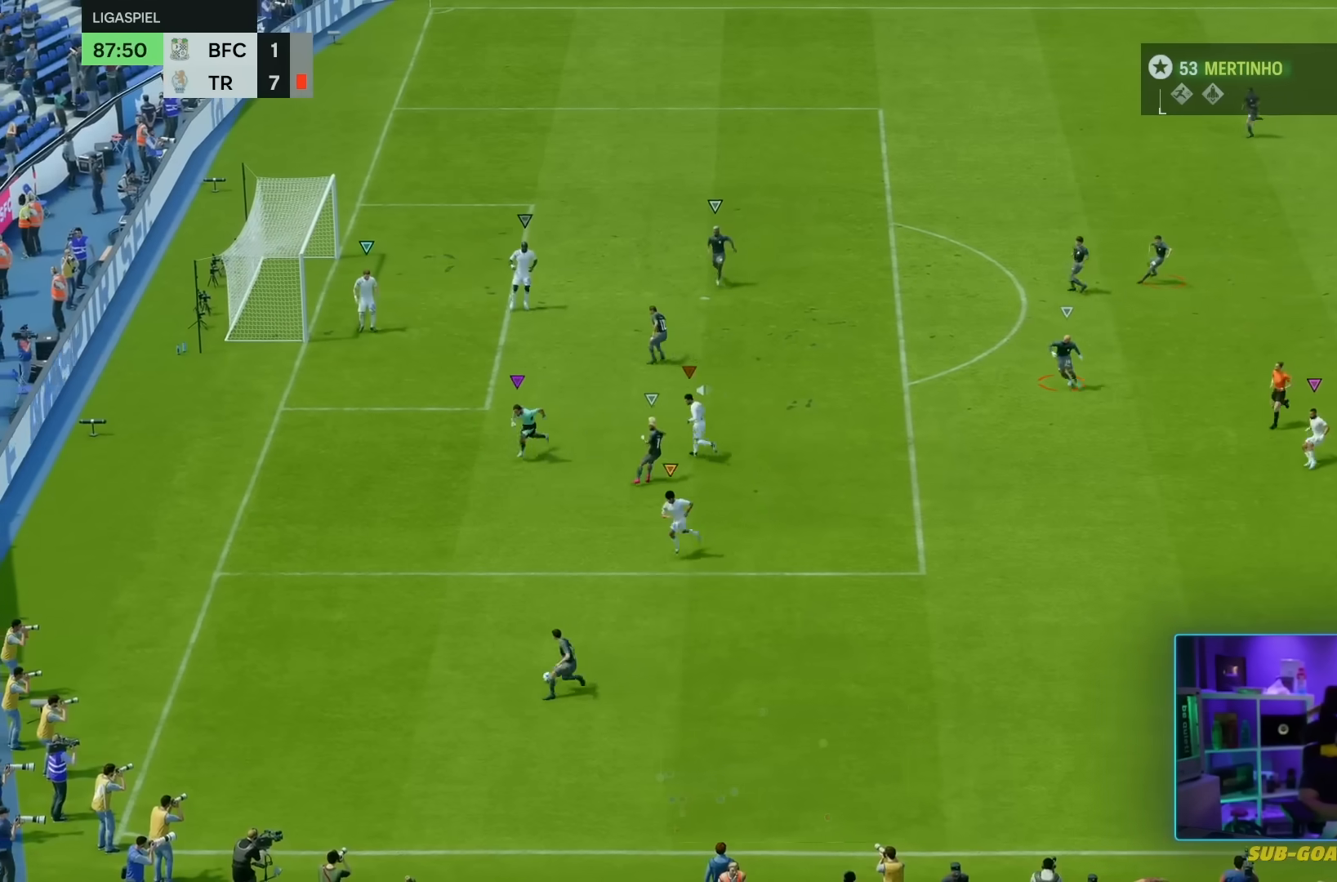
{"buttons": [], "left_stick": "center", "right_stick": "center", "events": []}
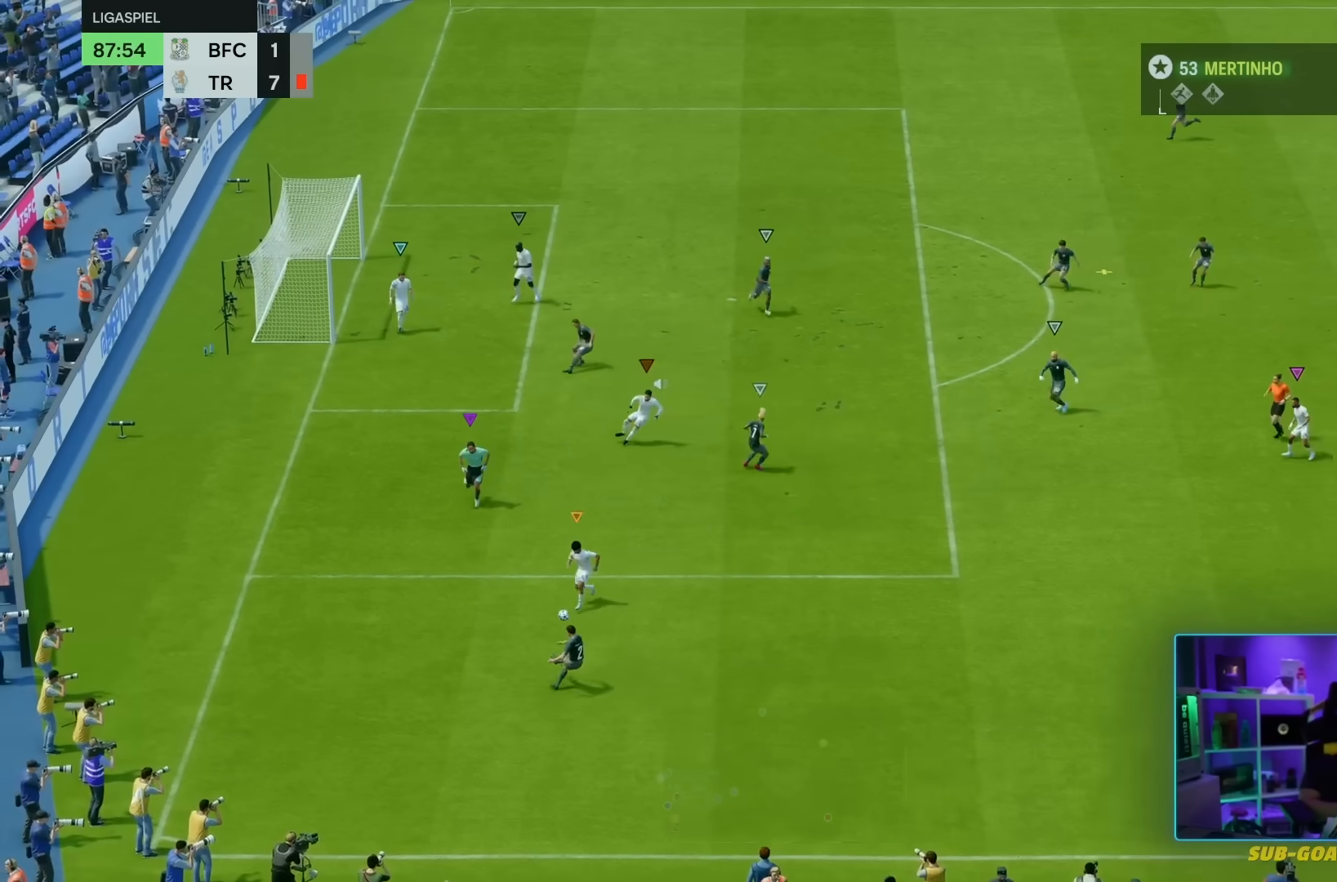
{"buttons": [], "left_stick": "right", "right_stick": "center", "events": [[400, "left_stick", "right"]]}
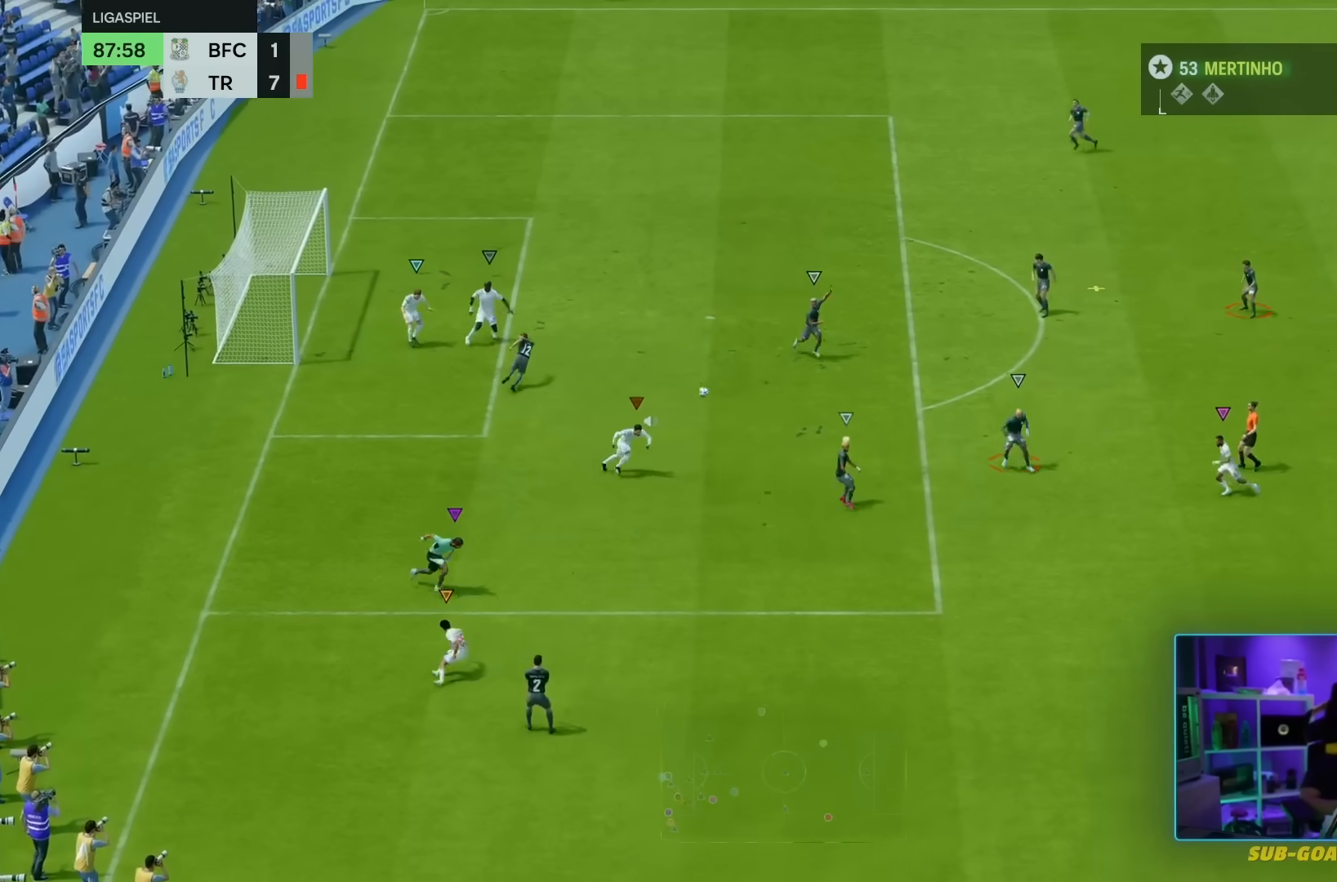
{"buttons": [], "left_stick": "right", "right_stick": "center", "events": []}
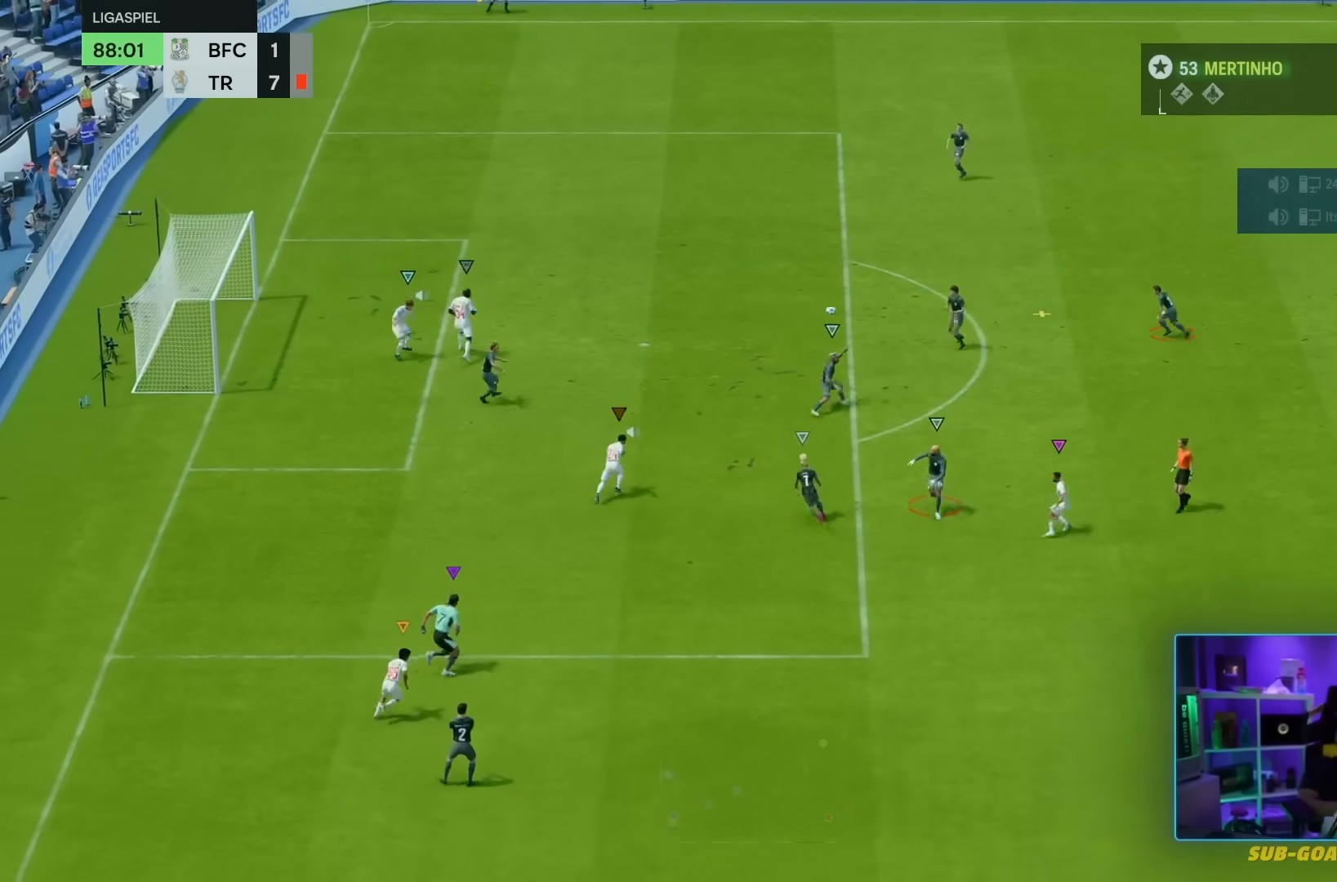
{"buttons": [], "left_stick": "center", "right_stick": "center", "events": [[67, "left_stick", "center"]]}
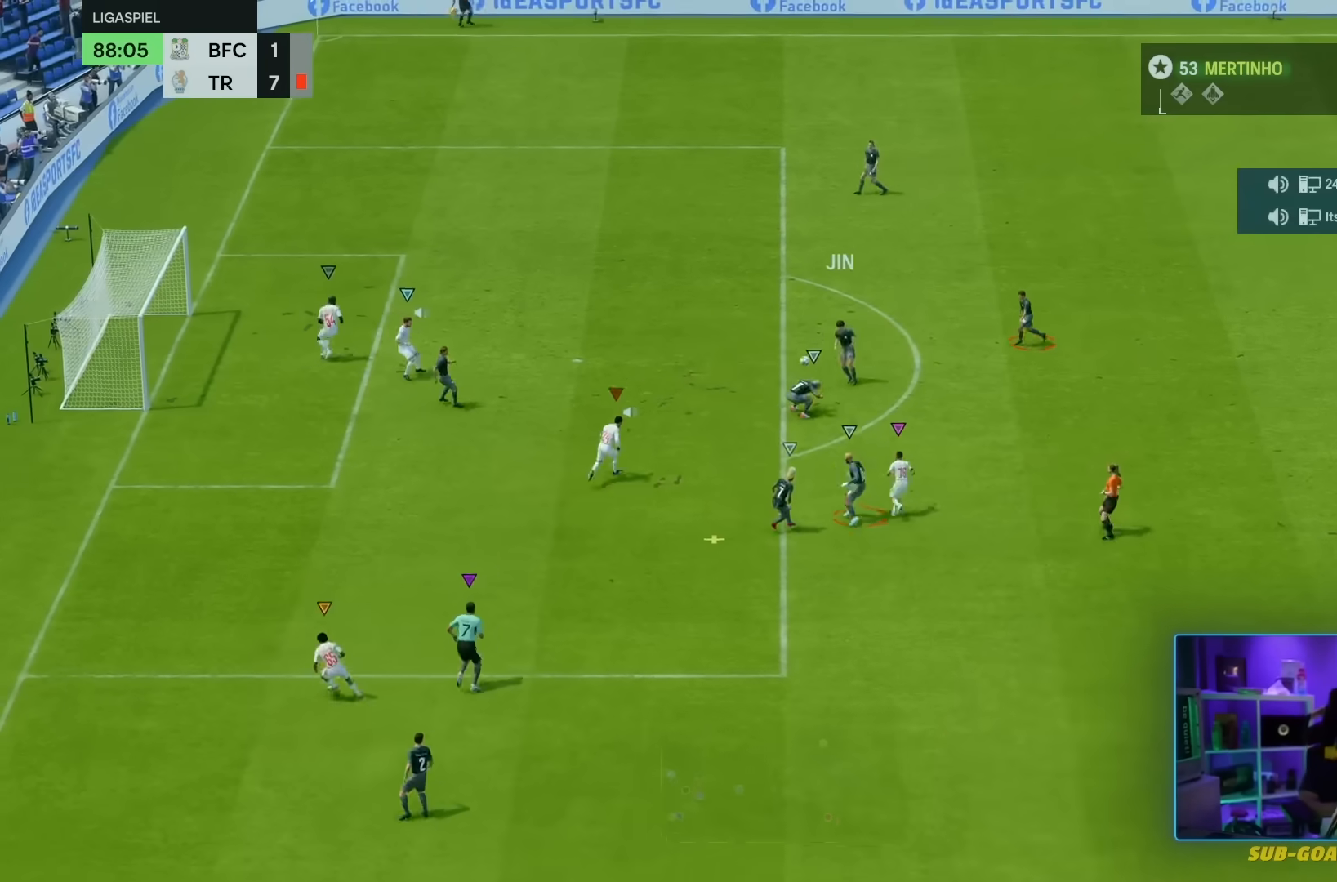
{"buttons": [], "left_stick": "center", "right_stick": "center", "events": []}
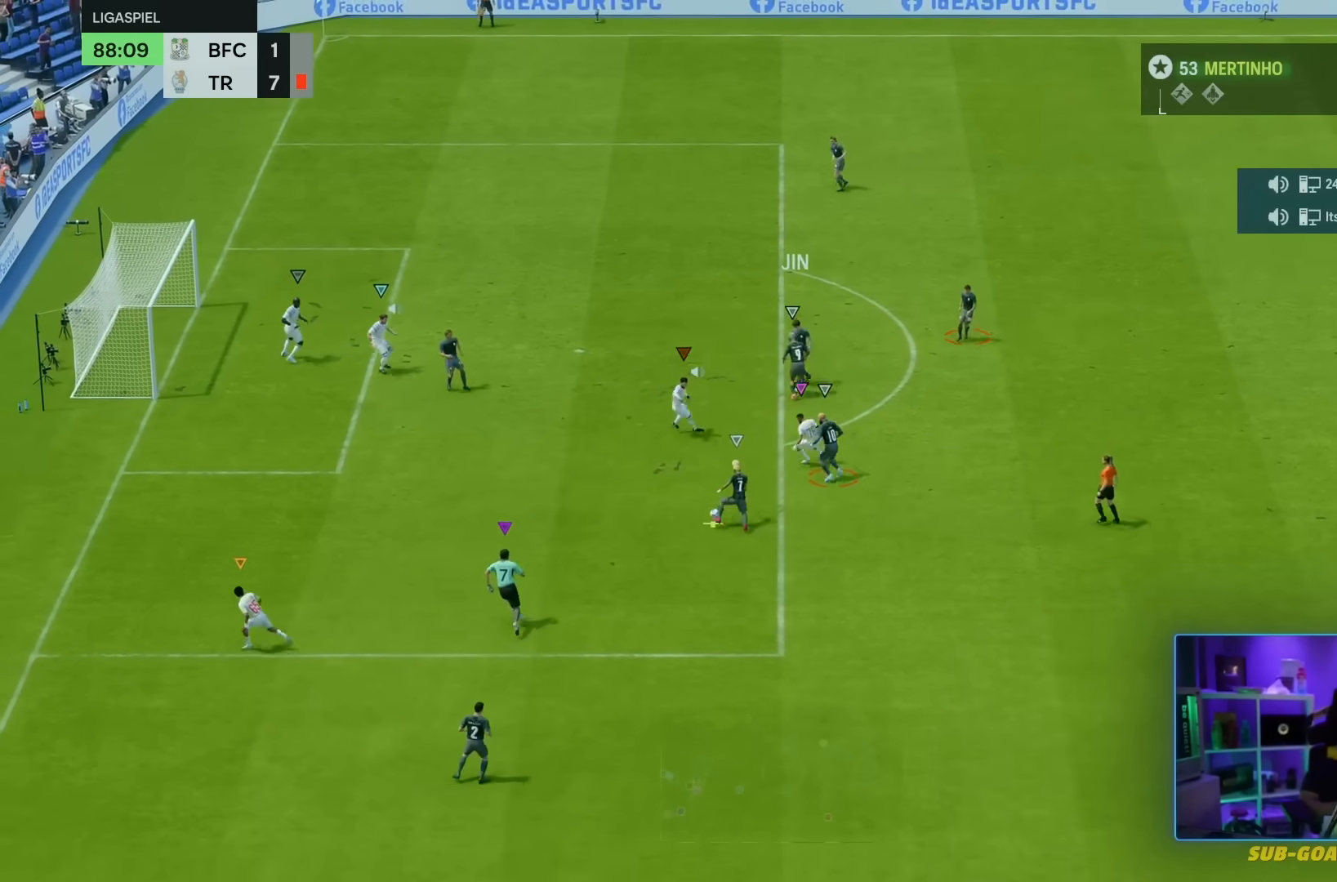
{"buttons": [], "left_stick": "center", "right_stick": "center", "events": []}
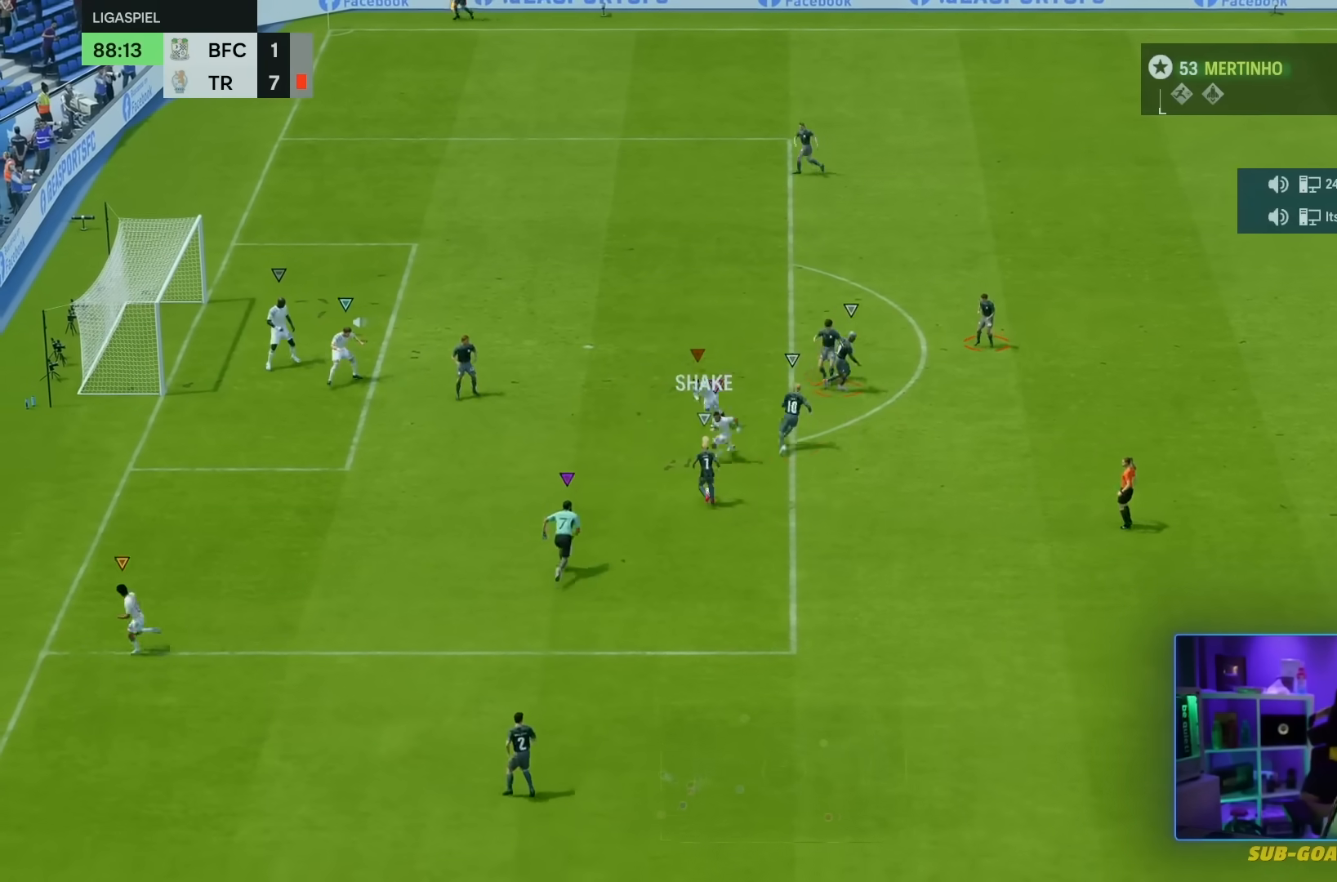
{"buttons": [], "left_stick": "center", "right_stick": "center", "events": []}
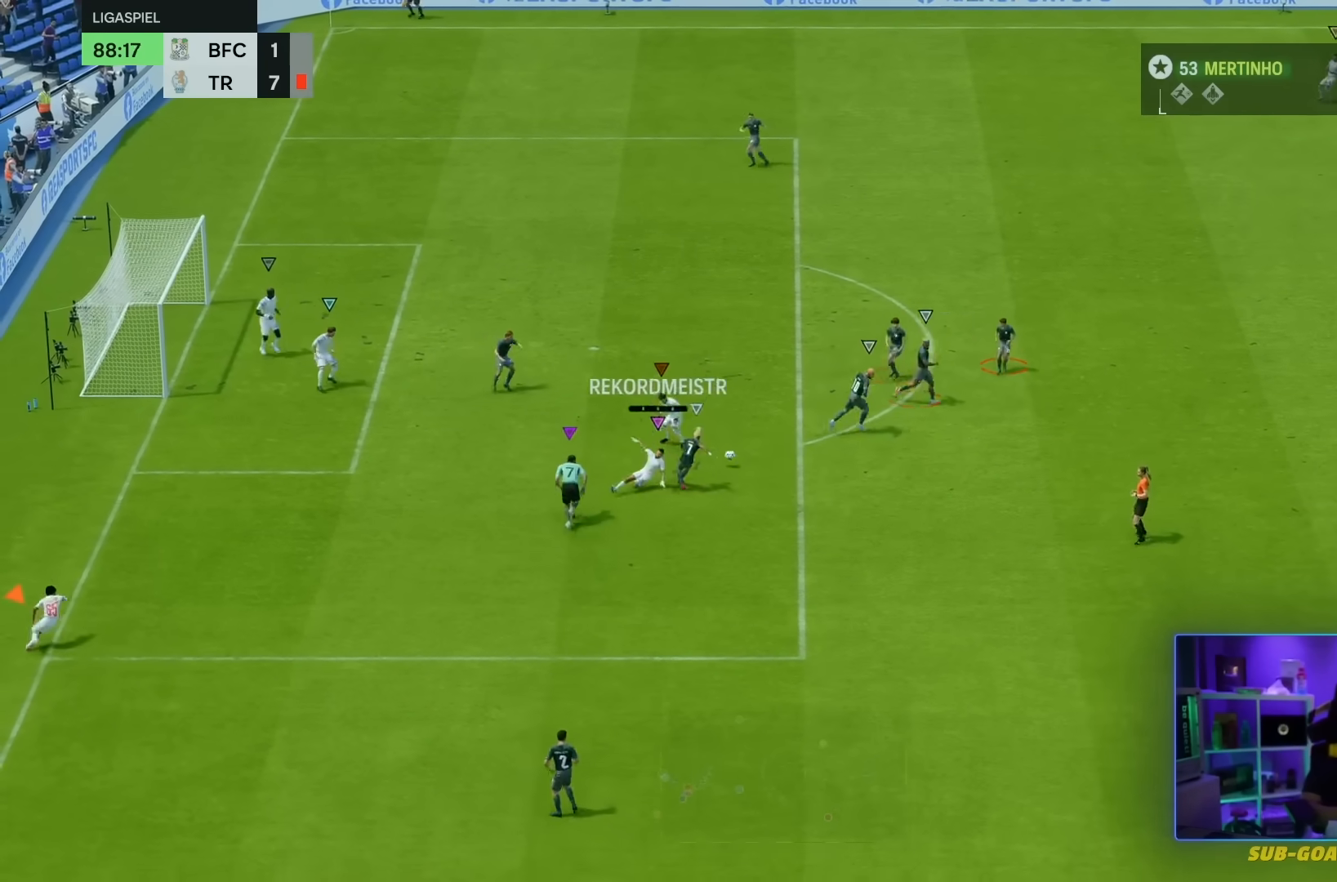
{"buttons": [], "left_stick": "center", "right_stick": "center", "events": []}
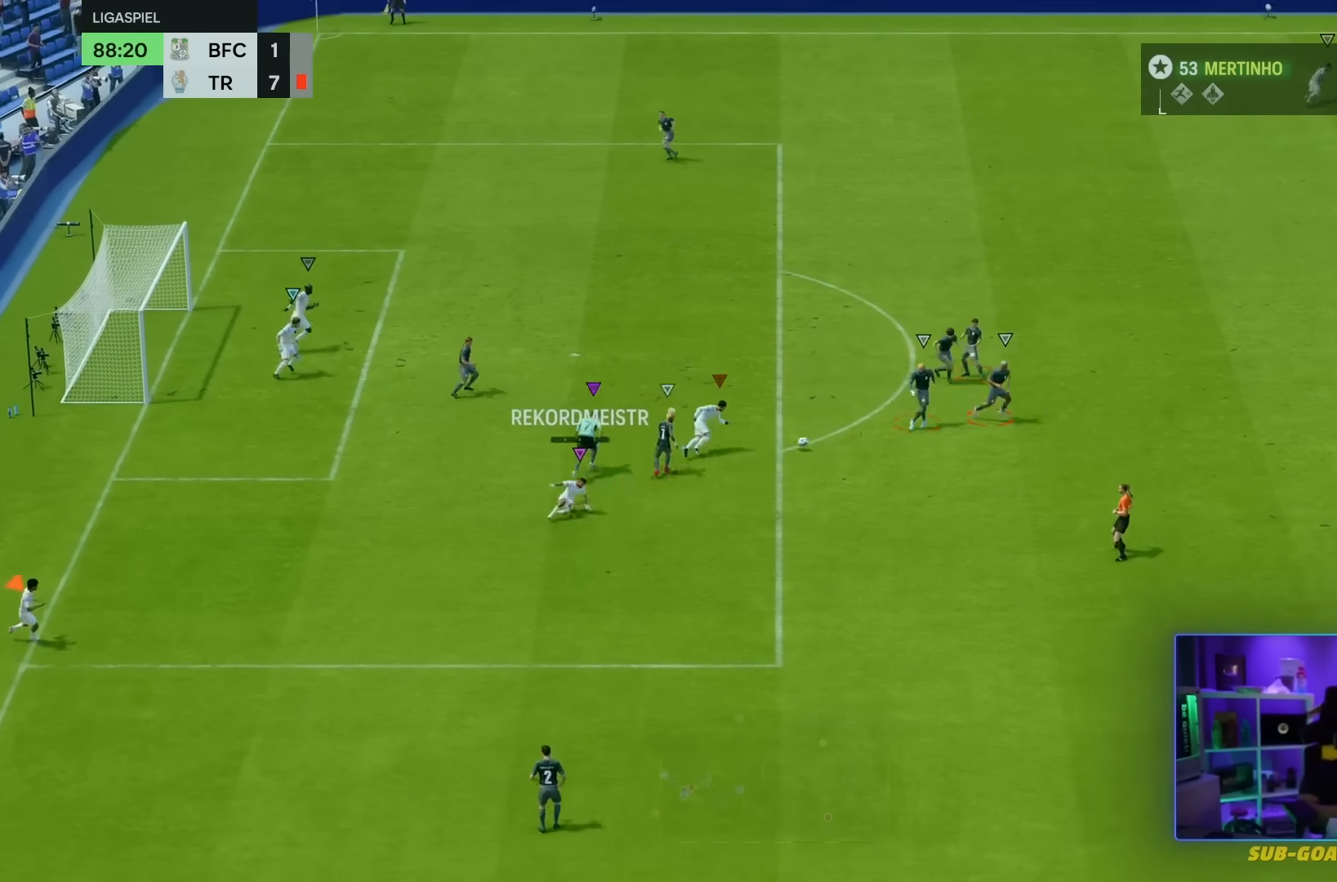
{"buttons": [], "left_stick": "down-right", "right_stick": "center", "events": [[167, "left_stick", "down-right"]]}
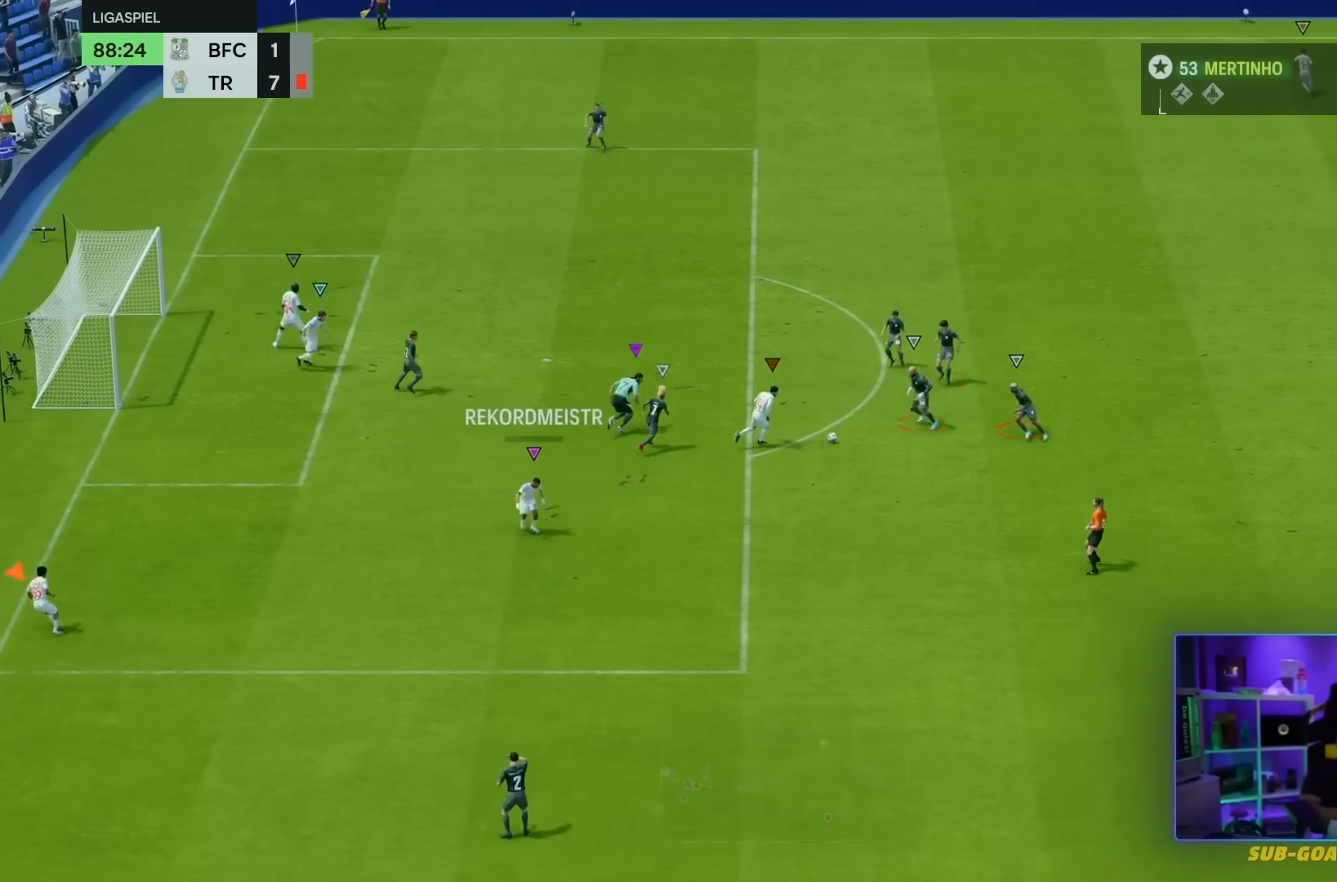
{"buttons": [], "left_stick": "right", "right_stick": "center", "events": [[100, "left_stick", "center"], [200, "left_stick", "right"]]}